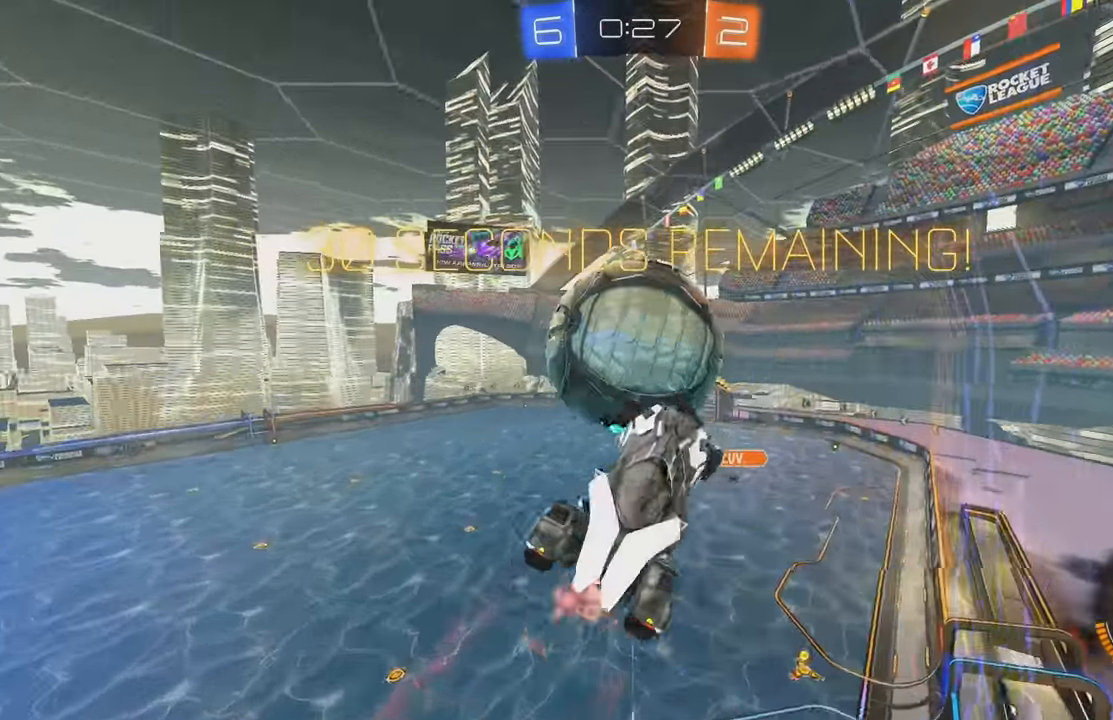
Gameplay with a controller (Xbox layout); each line is a JSON object with the inputs held at the frame after it. "events" lists button and stick changes between this image and that frame as [ms after this image, input, new state], when the widget could be followed in between. Not read: DPAD_DOWN DPAD_LEFT DPAD_RIGHT DPAD_UP L3 R3 SELECT START right_stick.
{"buttons": ["A", "B"], "left_stick": "center", "events": [[16, "R2", "up"], [50, "left_stick", "down-right"], [100, "Y", "up"], [284, "B", "down"], [284, "L1", "up"], [350, "left_stick", "down-left"], [484, "left_stick", "center"]]}
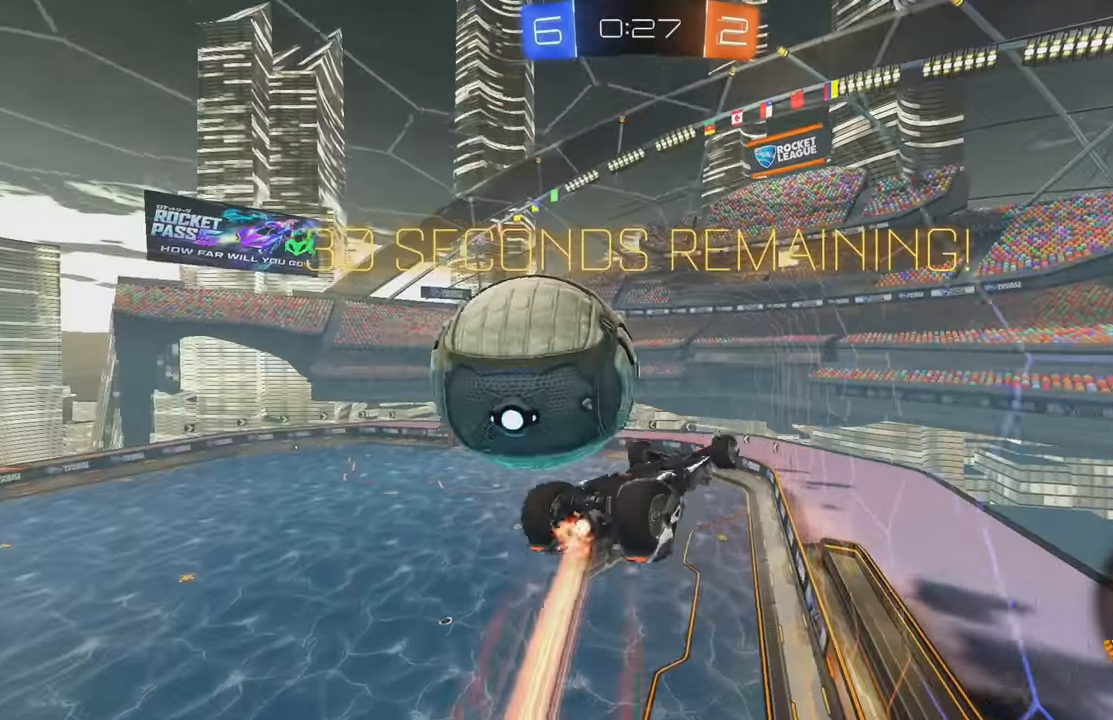
{"buttons": ["L1"], "left_stick": "up", "events": [[50, "B", "up"], [167, "left_stick", "down"], [184, "L1", "down"], [267, "X", "down"], [284, "X", "up"], [350, "A", "up"], [400, "left_stick", "up"]]}
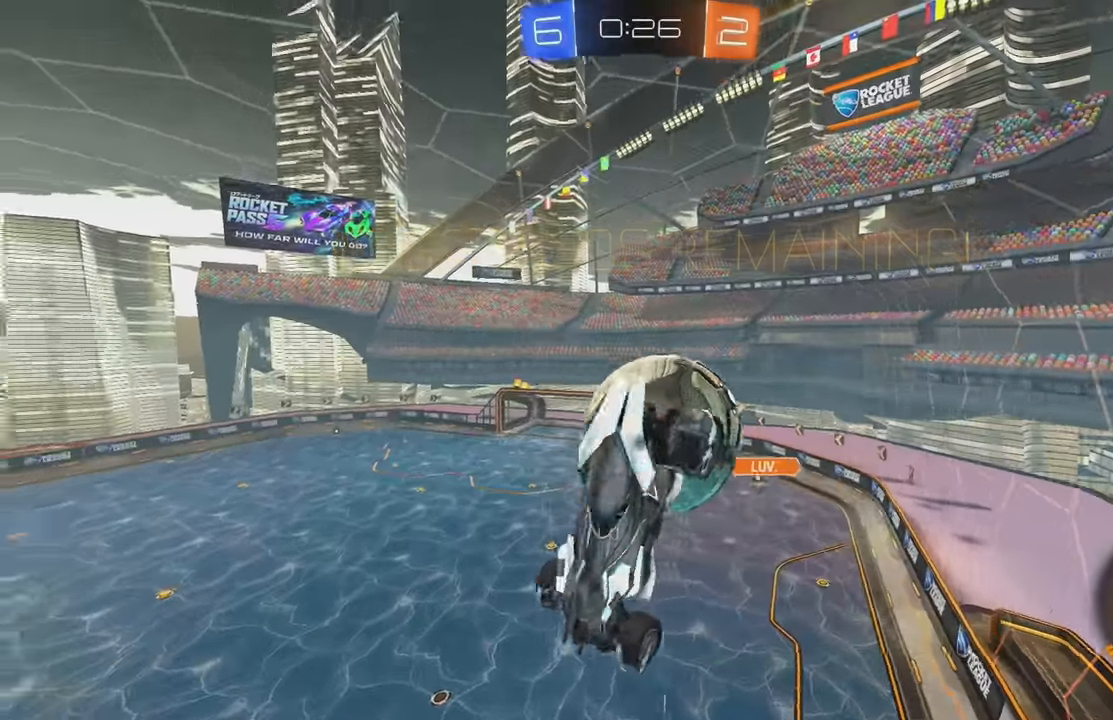
{"buttons": [], "left_stick": "down-left", "events": [[34, "Y", "down"], [67, "left_stick", "center"], [100, "L1", "up"], [117, "left_stick", "down-left"], [134, "Y", "up"], [334, "Y", "down"], [417, "Y", "up"]]}
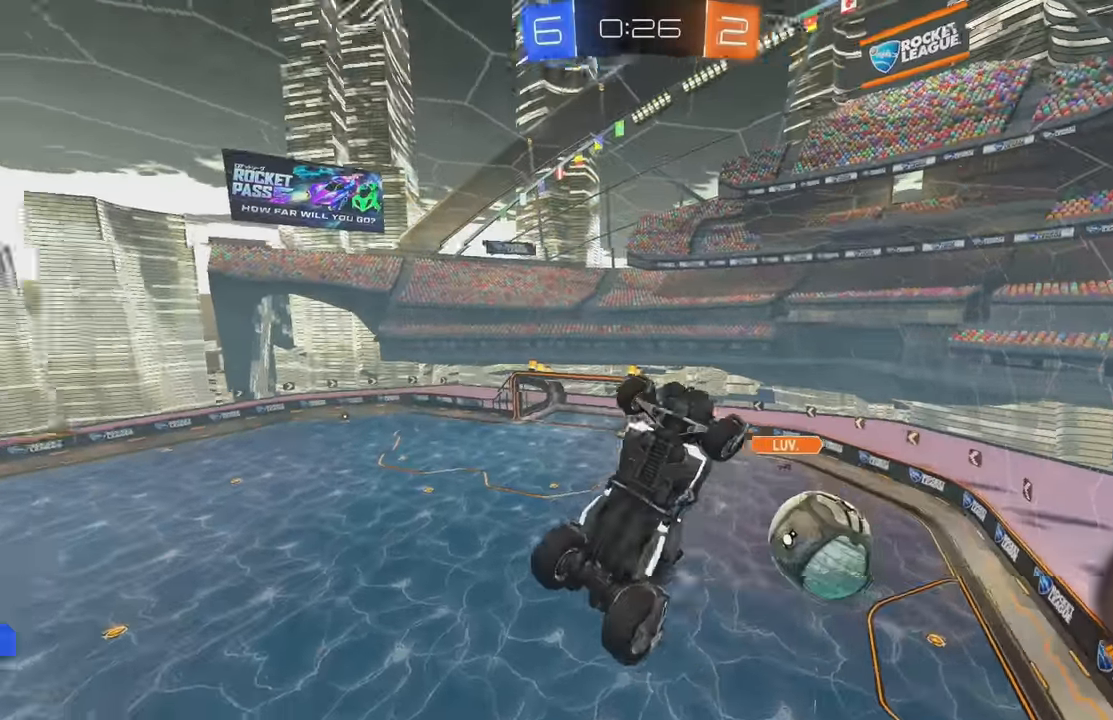
{"buttons": ["L1"], "left_stick": "up-right", "events": [[50, "L1", "down"], [84, "left_stick", "down"], [100, "Y", "down"], [217, "Y", "up"], [250, "A", "down"], [300, "A", "up"], [367, "left_stick", "right"], [450, "left_stick", "up-right"]]}
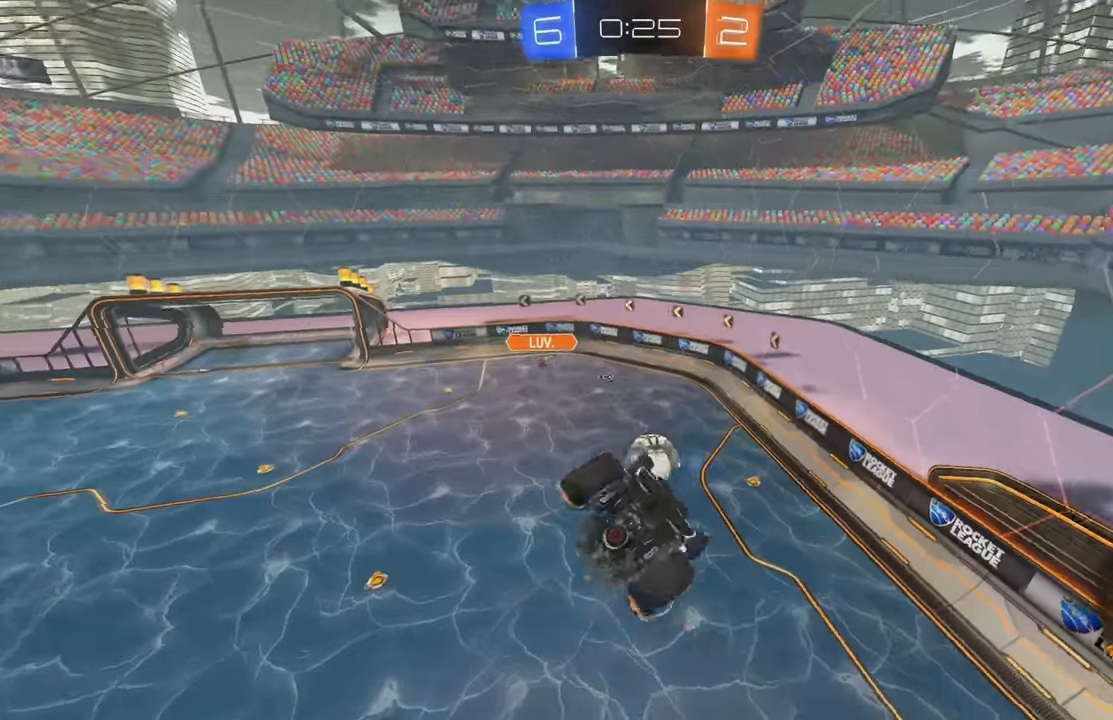
{"buttons": ["R2"], "left_stick": "left", "events": [[34, "R2", "down"], [117, "L1", "up"], [134, "B", "down"], [250, "left_stick", "center"], [384, "B", "up"], [400, "left_stick", "left"]]}
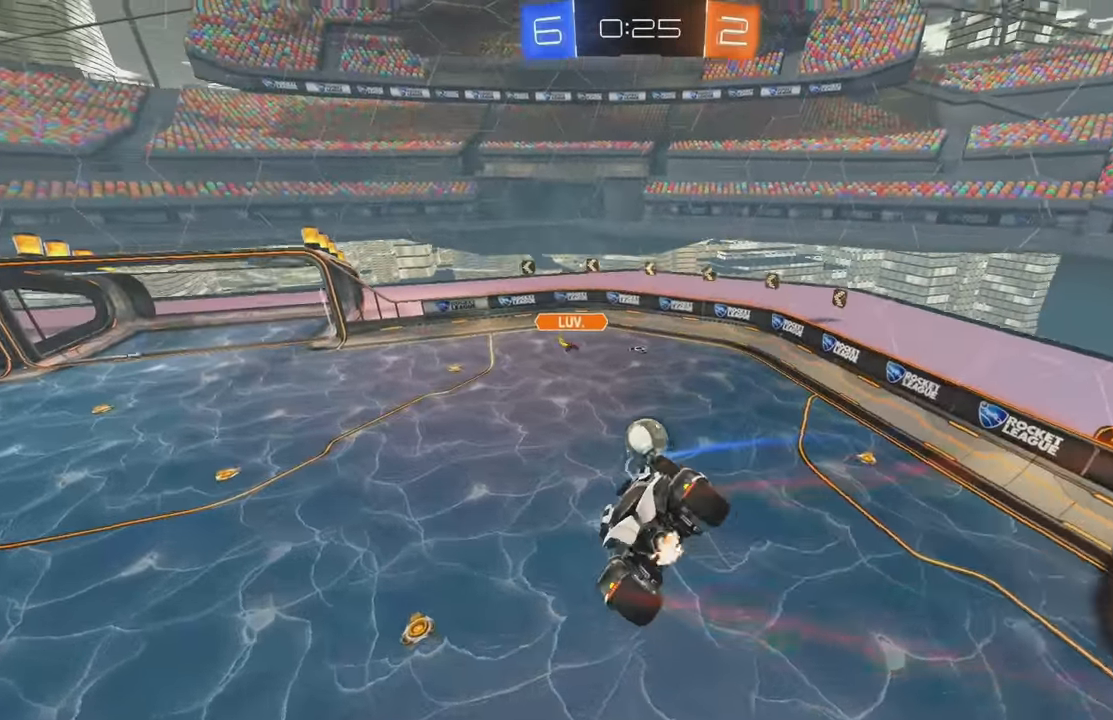
{"buttons": ["R2"], "left_stick": "center", "events": [[50, "left_stick", "down"], [134, "L1", "down"], [234, "L1", "up"], [234, "left_stick", "center"], [434, "left_stick", "left"], [500, "left_stick", "center"]]}
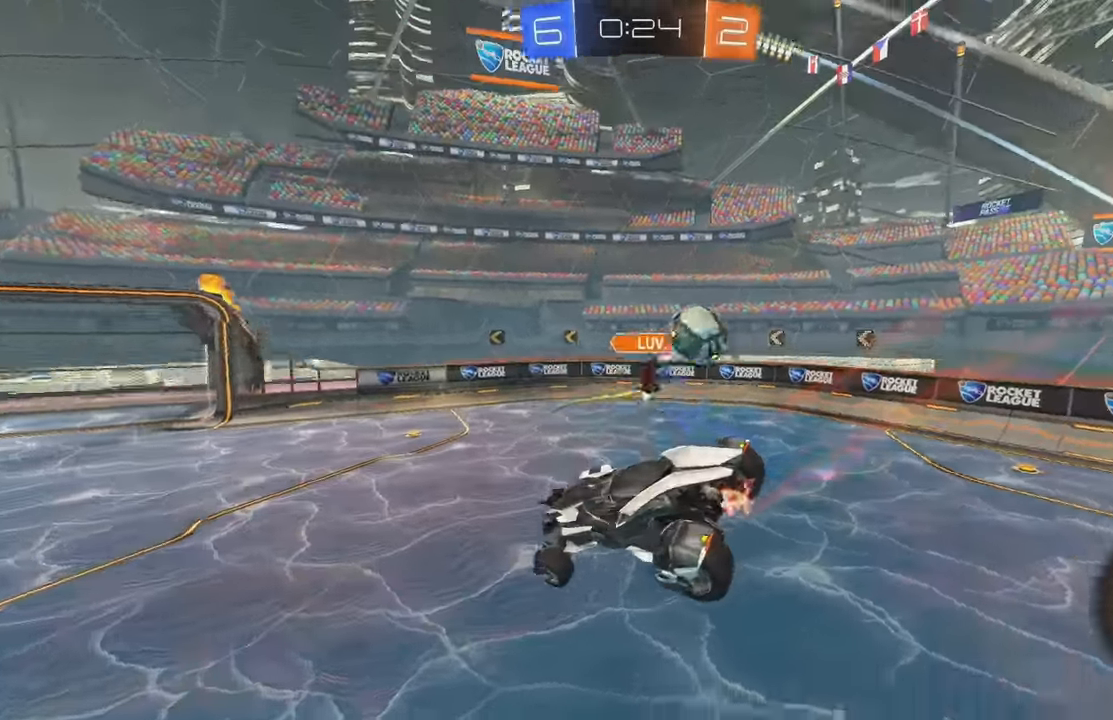
{"buttons": ["B", "R2"], "left_stick": "left", "events": [[84, "left_stick", "left"], [134, "Y", "down"], [217, "Y", "up"], [317, "B", "down"]]}
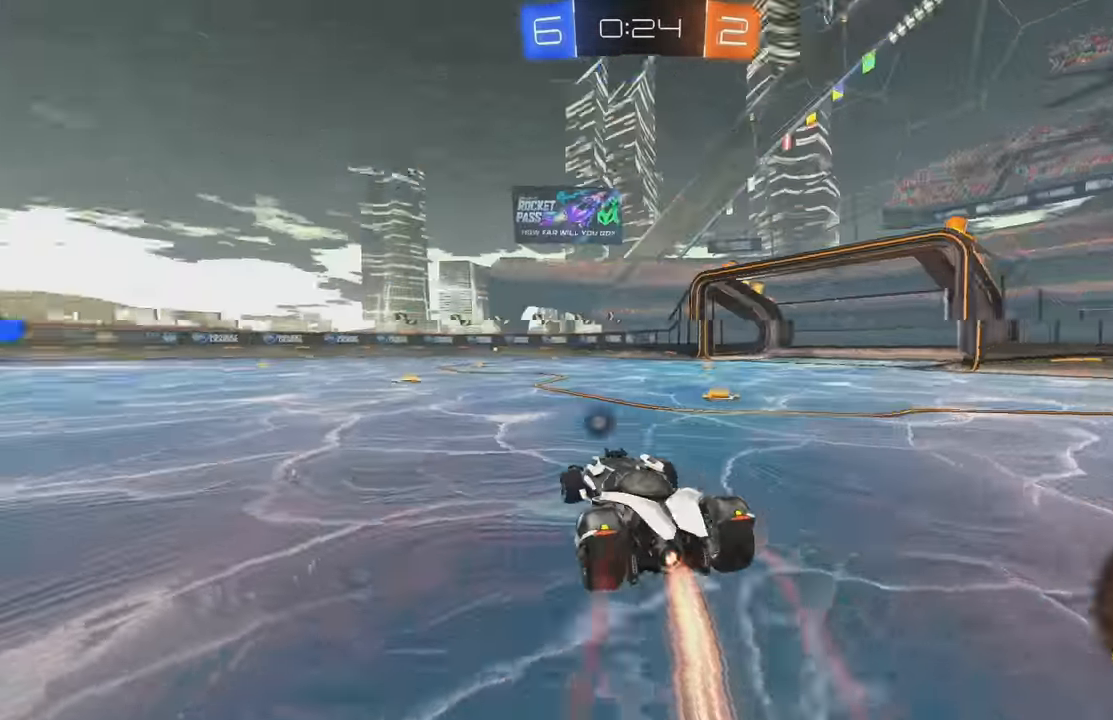
{"buttons": ["B", "Y", "L1", "R2"], "left_stick": "up", "events": [[267, "left_stick", "up"], [284, "L1", "down"], [300, "A", "down"], [350, "A", "up"], [417, "A", "down"], [434, "Y", "down"], [484, "A", "up"]]}
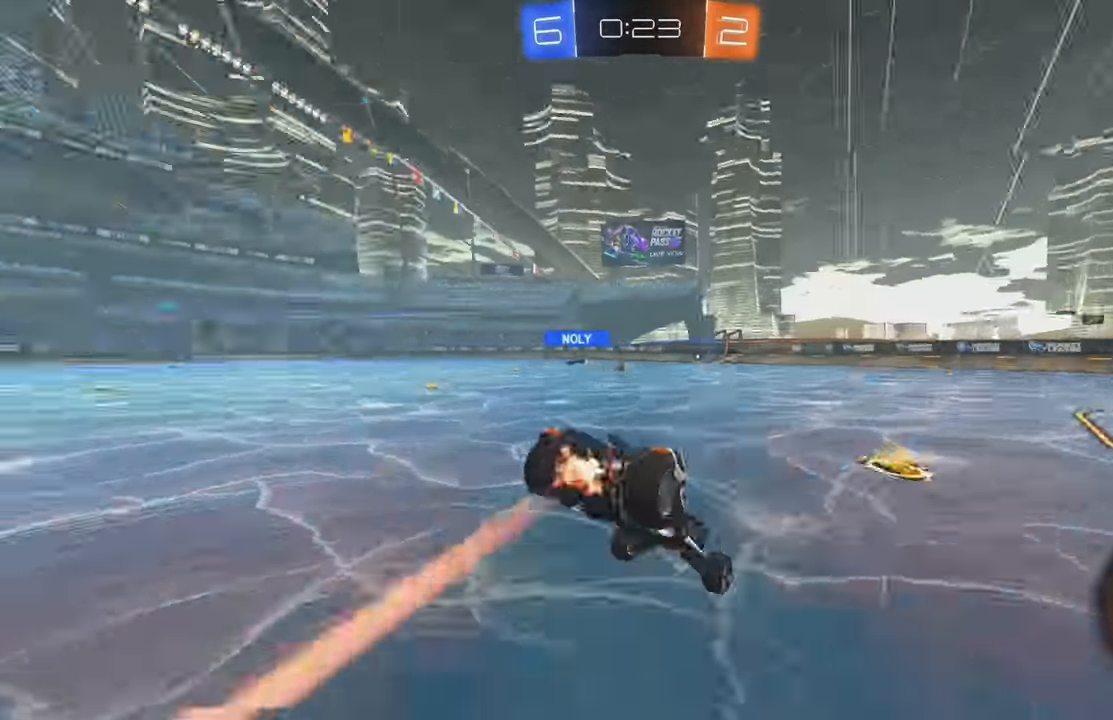
{"buttons": ["L2", "R2"], "left_stick": "center", "events": [[17, "B", "up"], [17, "L1", "up"], [34, "Y", "up"], [67, "left_stick", "center"], [100, "R2", "up"], [184, "L2", "down"], [317, "L2", "up"], [334, "L2", "down"], [434, "R2", "down"]]}
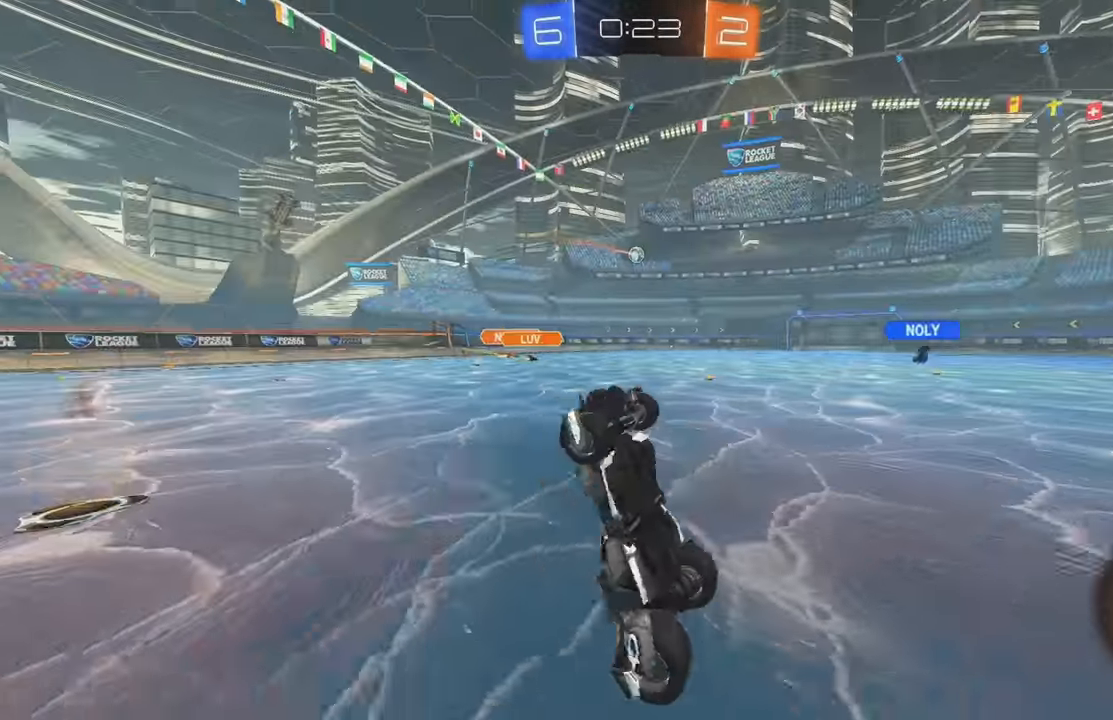
{"buttons": ["B", "R2"], "left_stick": "left", "events": [[17, "L2", "up"], [300, "left_stick", "left"], [417, "B", "down"]]}
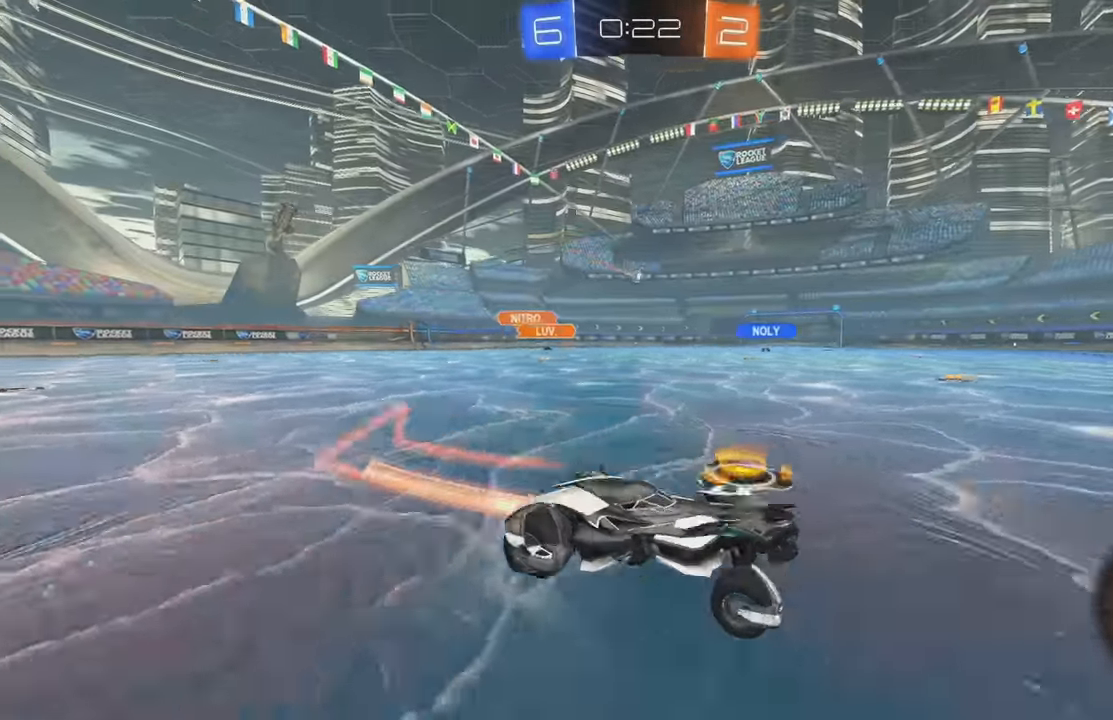
{"buttons": ["R2"], "left_stick": "center", "events": [[200, "B", "up"], [250, "B", "down"], [383, "B", "up"], [383, "left_stick", "center"]]}
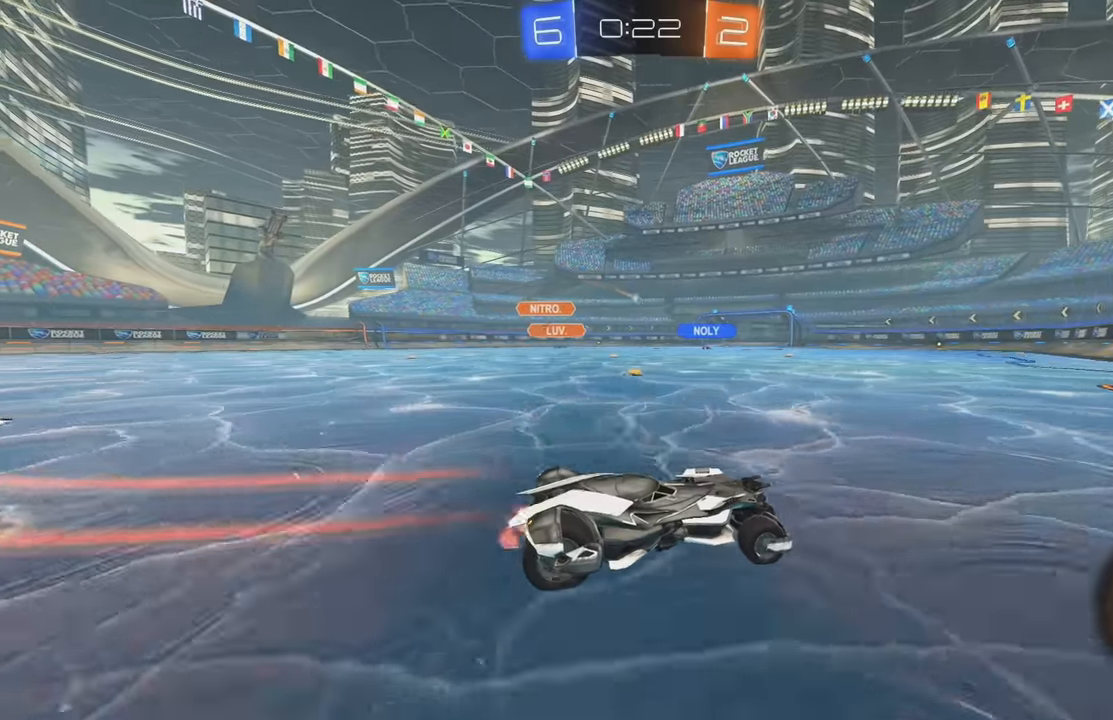
{"buttons": ["R2"], "left_stick": "left", "events": [[83, "left_stick", "left"], [266, "left_stick", "center"], [466, "left_stick", "left"]]}
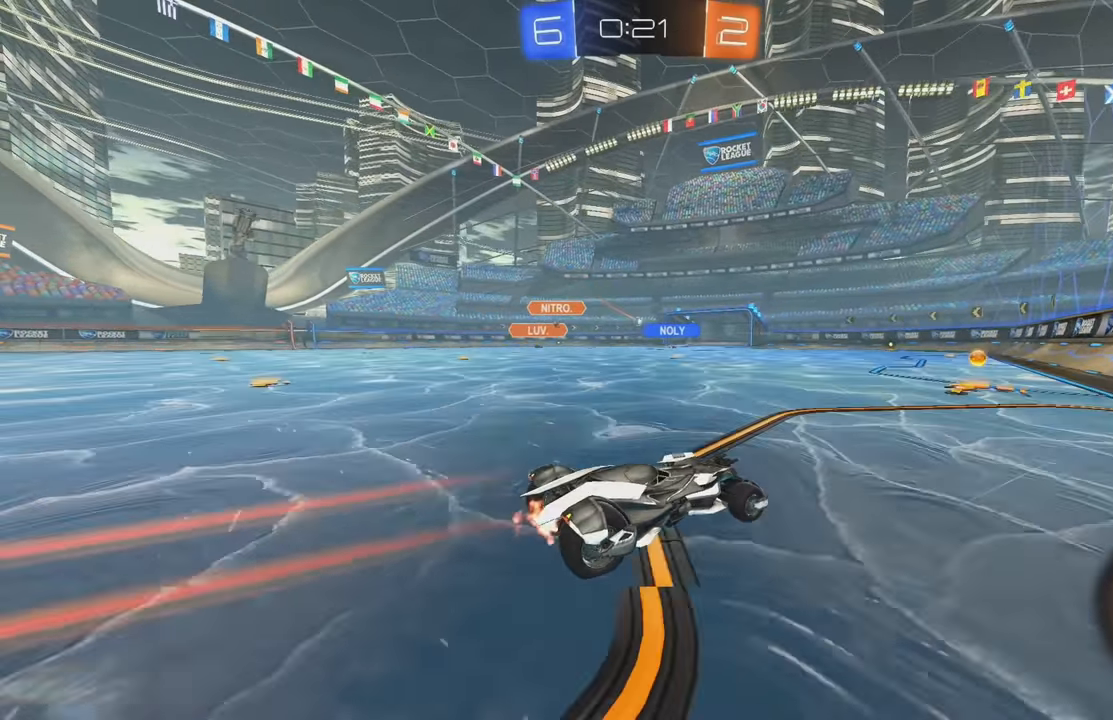
{"buttons": ["R2"], "left_stick": "center", "events": [[233, "left_stick", "center"]]}
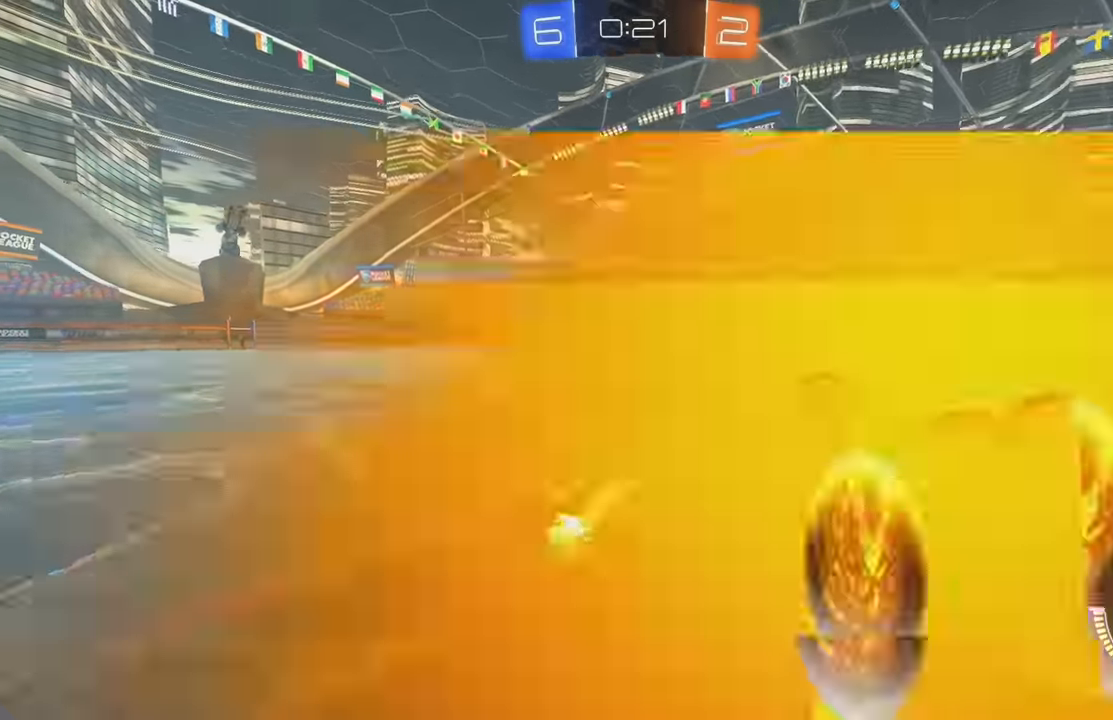
{"buttons": ["R2"], "left_stick": "center", "events": [[83, "left_stick", "left"], [500, "left_stick", "center"]]}
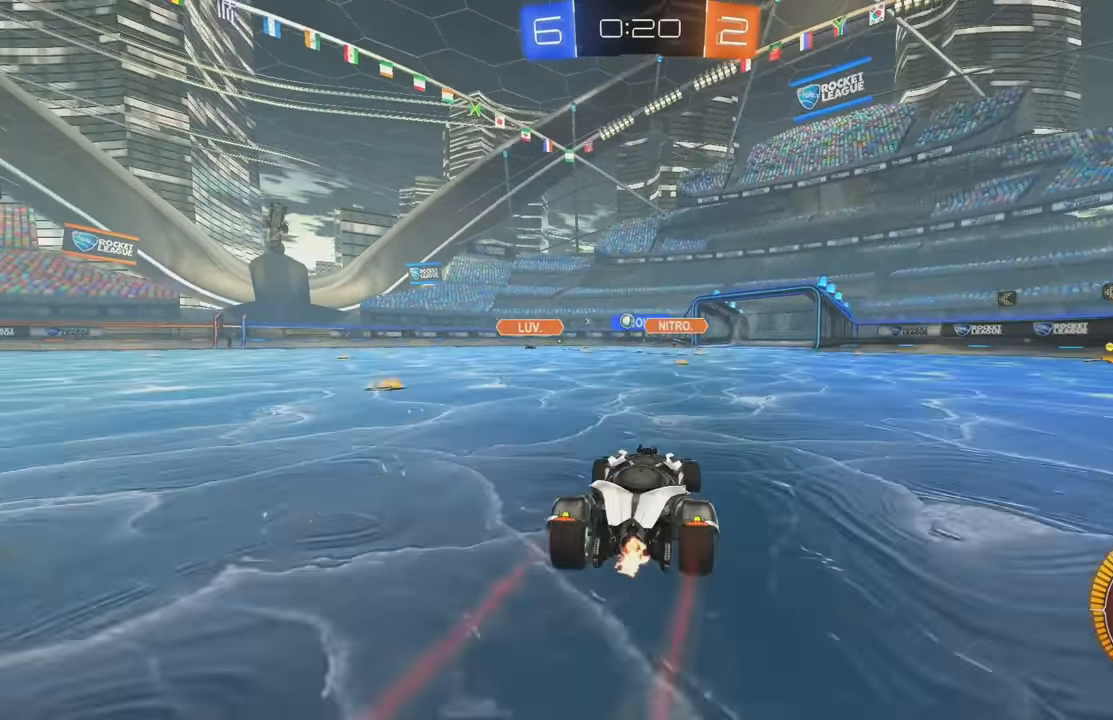
{"buttons": ["R2"], "left_stick": "center", "events": [[133, "B", "down"], [350, "B", "up"]]}
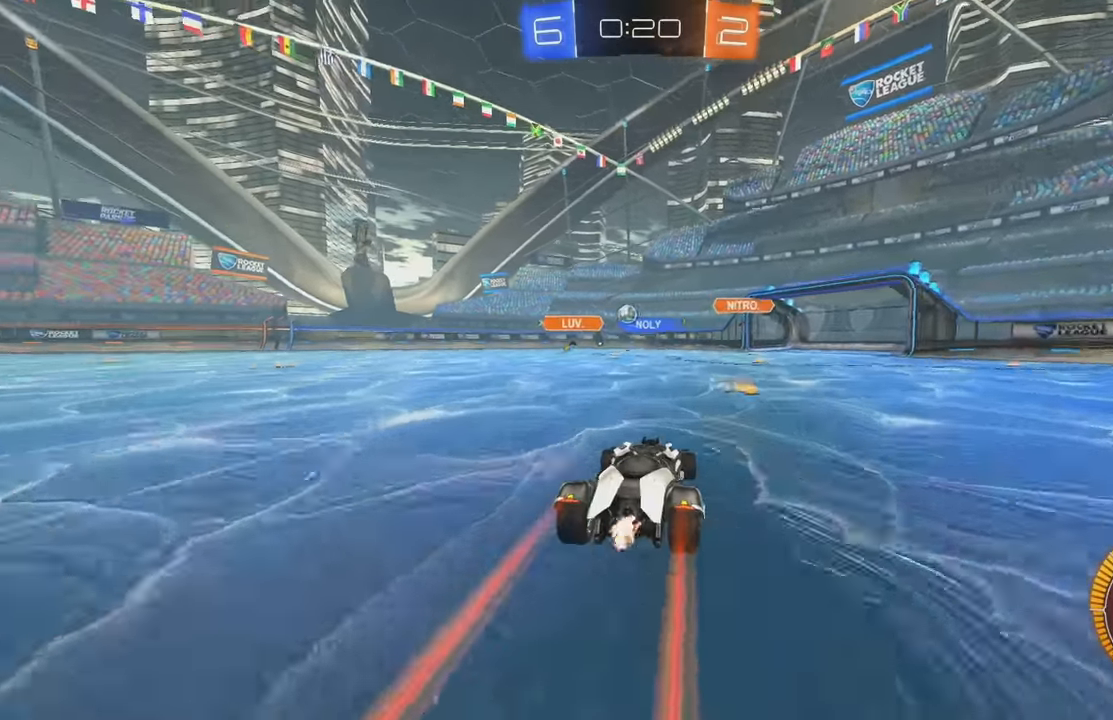
{"buttons": ["R2"], "left_stick": "right", "events": [[116, "left_stick", "right"]]}
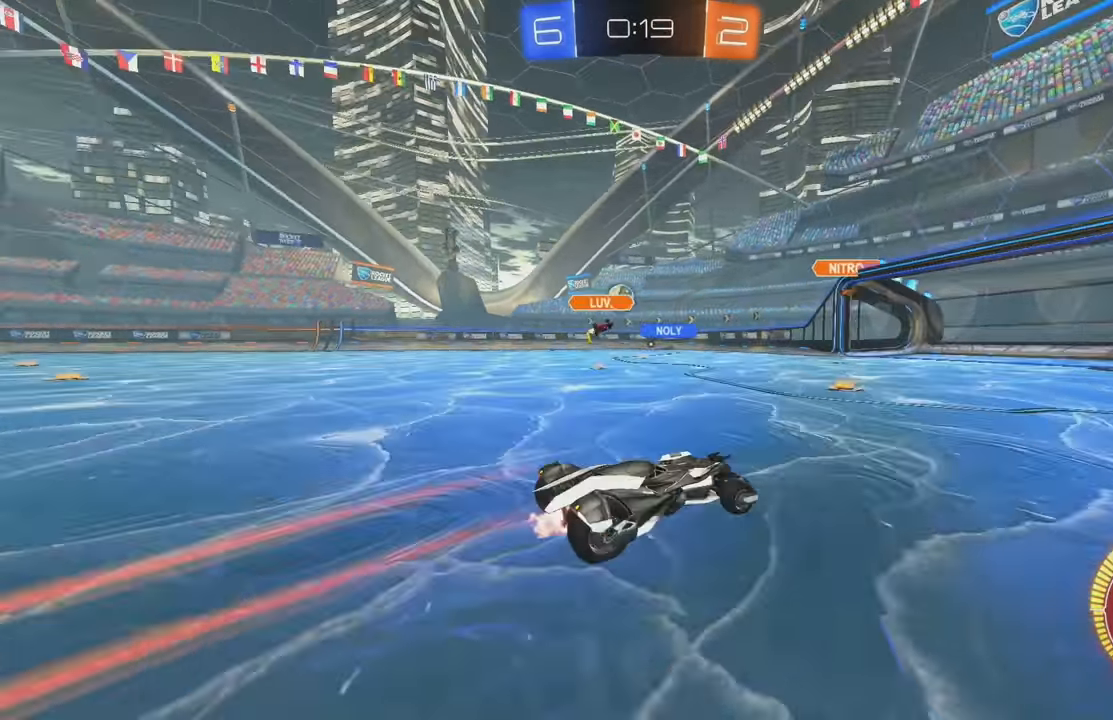
{"buttons": [], "left_stick": "left", "events": [[150, "left_stick", "left"], [233, "L1", "down"], [233, "R2", "up"], [283, "R2", "down"], [366, "L1", "up"], [433, "R2", "up"]]}
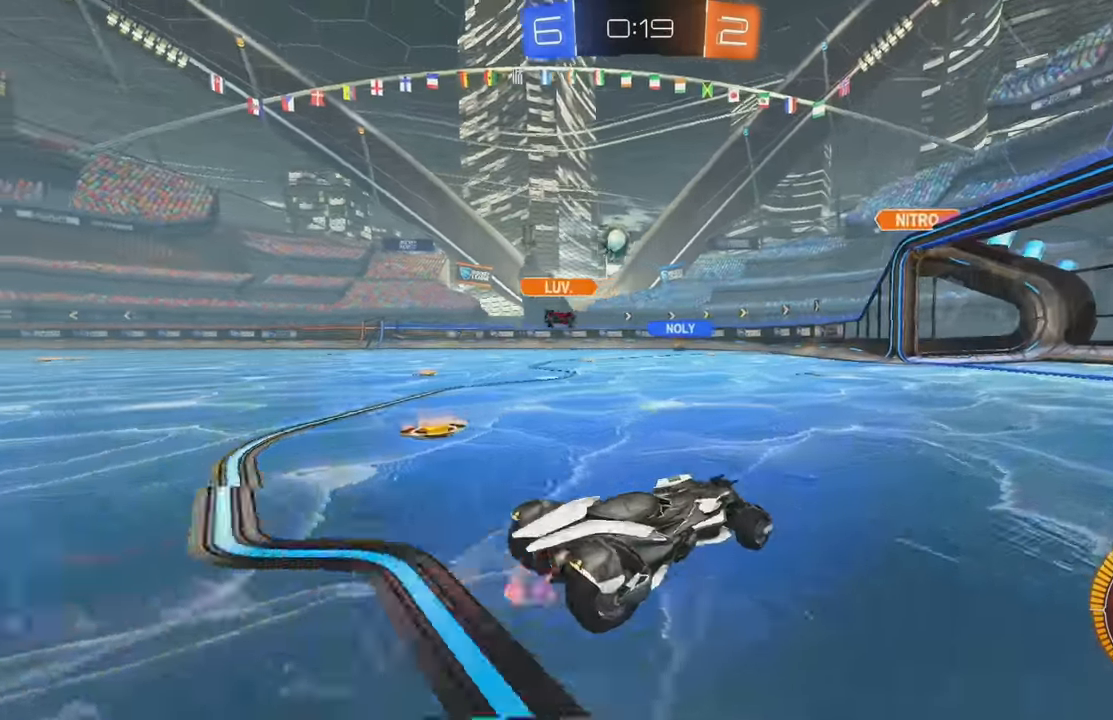
{"buttons": ["B"], "left_stick": "up-right", "events": [[133, "L2", "down"], [166, "A", "down"], [216, "L2", "up"], [216, "left_stick", "down"], [366, "A", "up"], [383, "B", "down"], [383, "L1", "down"], [433, "left_stick", "right"], [483, "L1", "up"], [483, "left_stick", "up-right"]]}
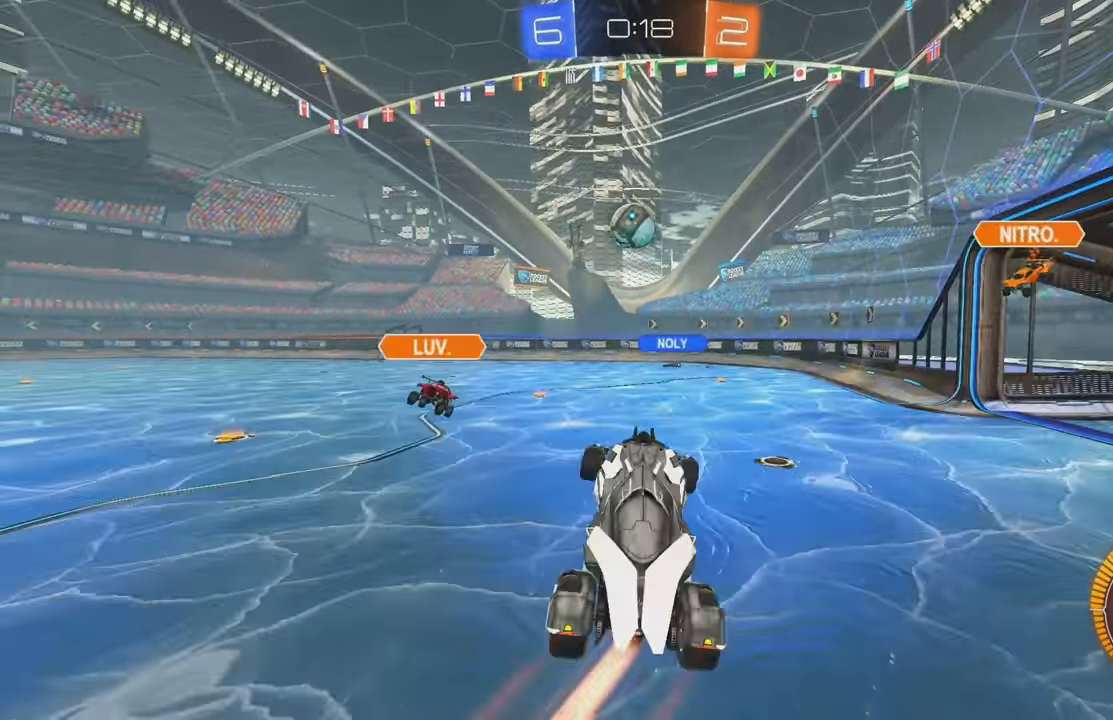
{"buttons": ["B"], "left_stick": "down", "events": [[16, "left_stick", "up"], [250, "left_stick", "up-right"], [366, "left_stick", "right"], [500, "left_stick", "down"]]}
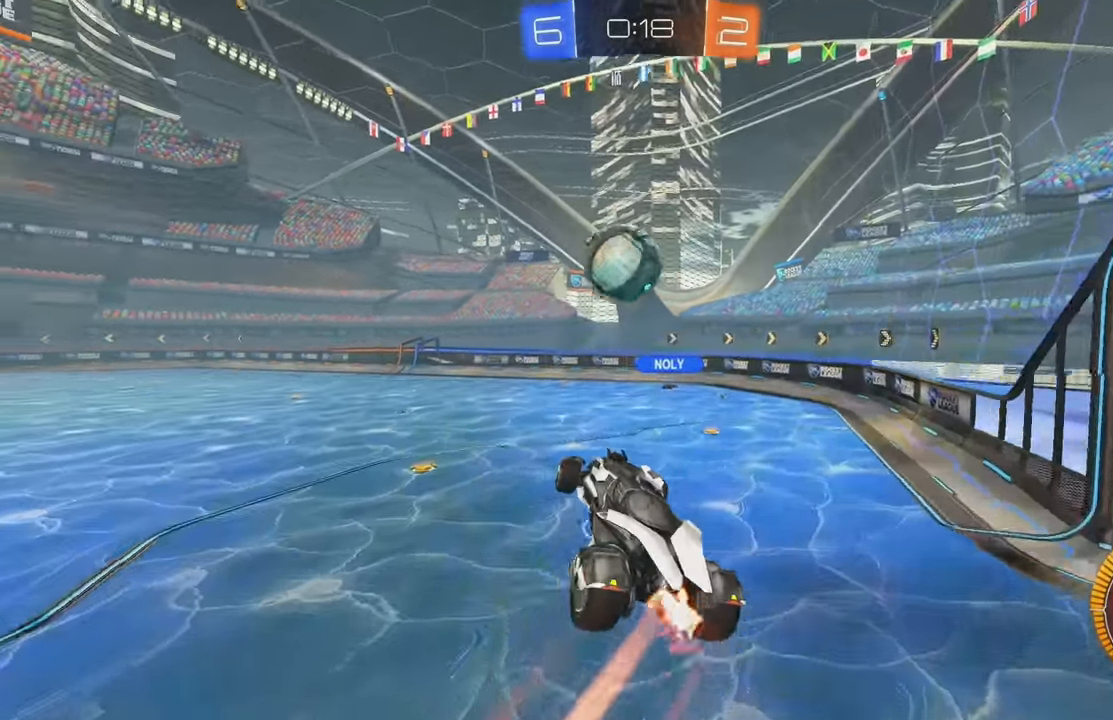
{"buttons": ["L1"], "left_stick": "down-left", "events": [[216, "left_stick", "up-left"], [250, "A", "down"], [316, "L1", "down"], [350, "A", "up"], [383, "left_stick", "down-left"], [416, "B", "up"]]}
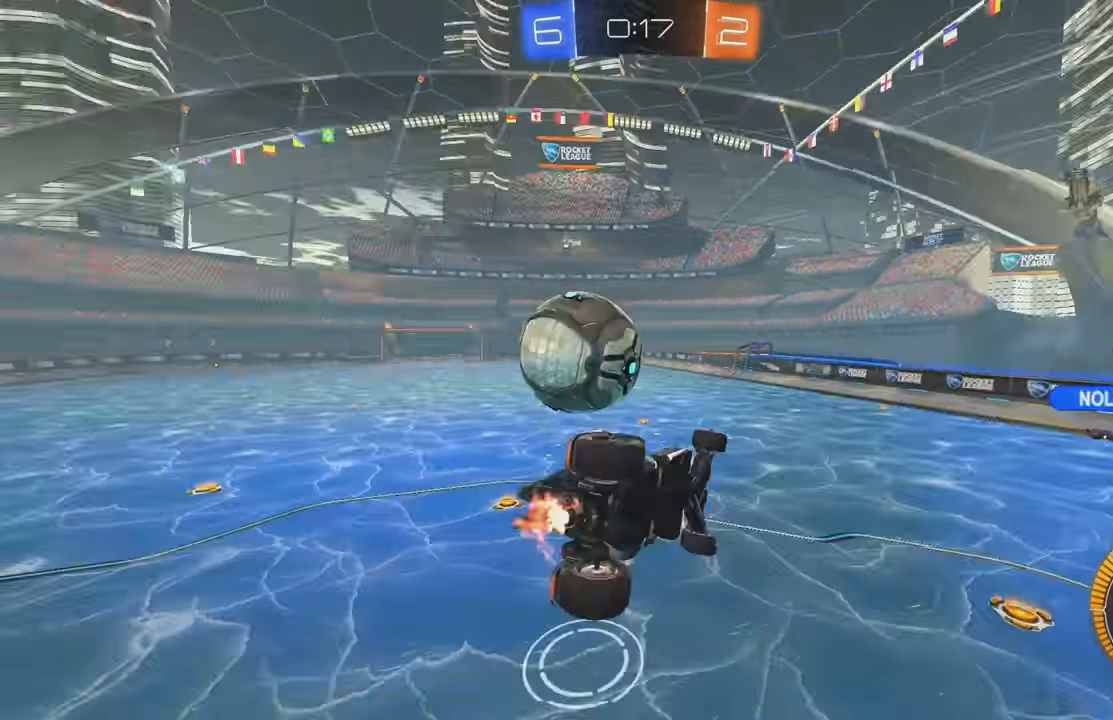
{"buttons": ["A", "L1"], "left_stick": "down-left", "events": [[116, "A", "down"]]}
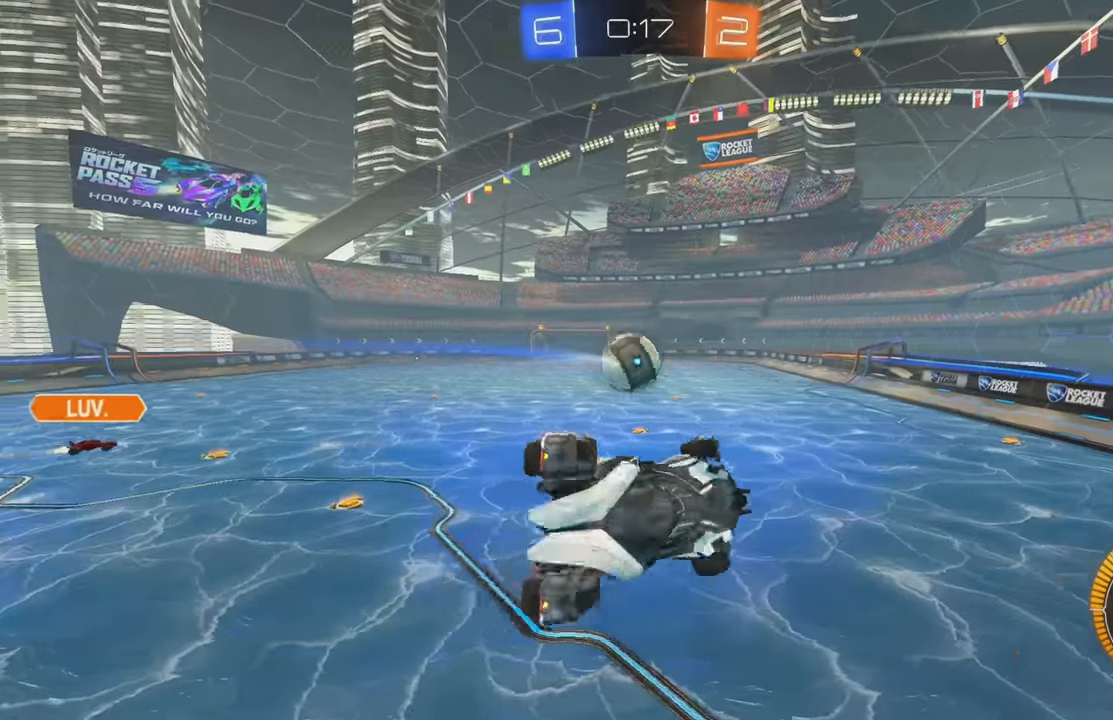
{"buttons": ["R2"], "left_stick": "center", "events": [[33, "R2", "down"], [167, "L1", "up"], [250, "A", "up"], [283, "left_stick", "center"], [333, "A", "down"], [450, "A", "up"]]}
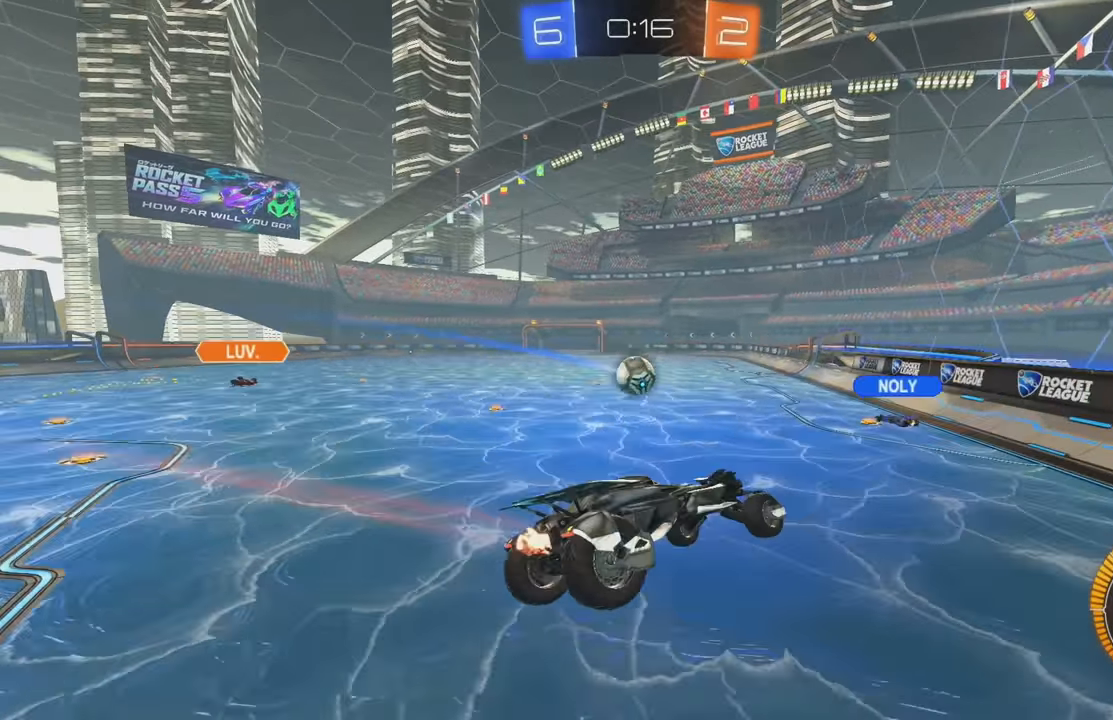
{"buttons": ["A", "R2"], "left_stick": "left", "events": [[17, "A", "down"], [200, "left_stick", "left"]]}
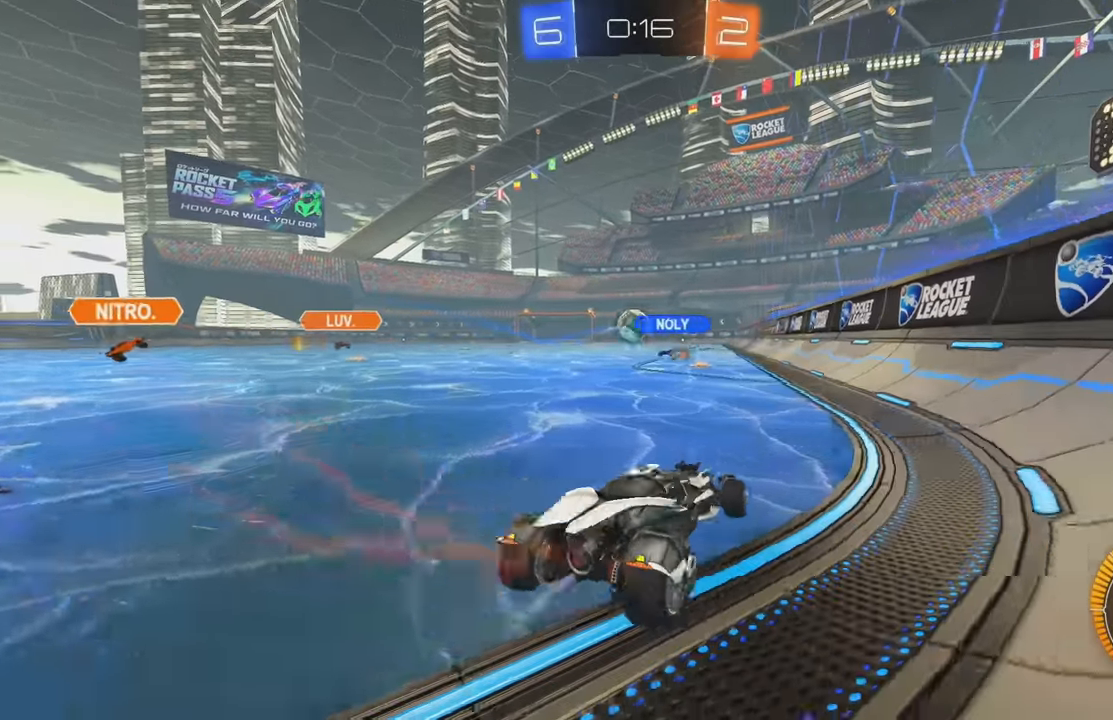
{"buttons": ["A", "B", "R2"], "left_stick": "right", "events": [[167, "B", "down"], [317, "left_stick", "center"], [383, "left_stick", "right"]]}
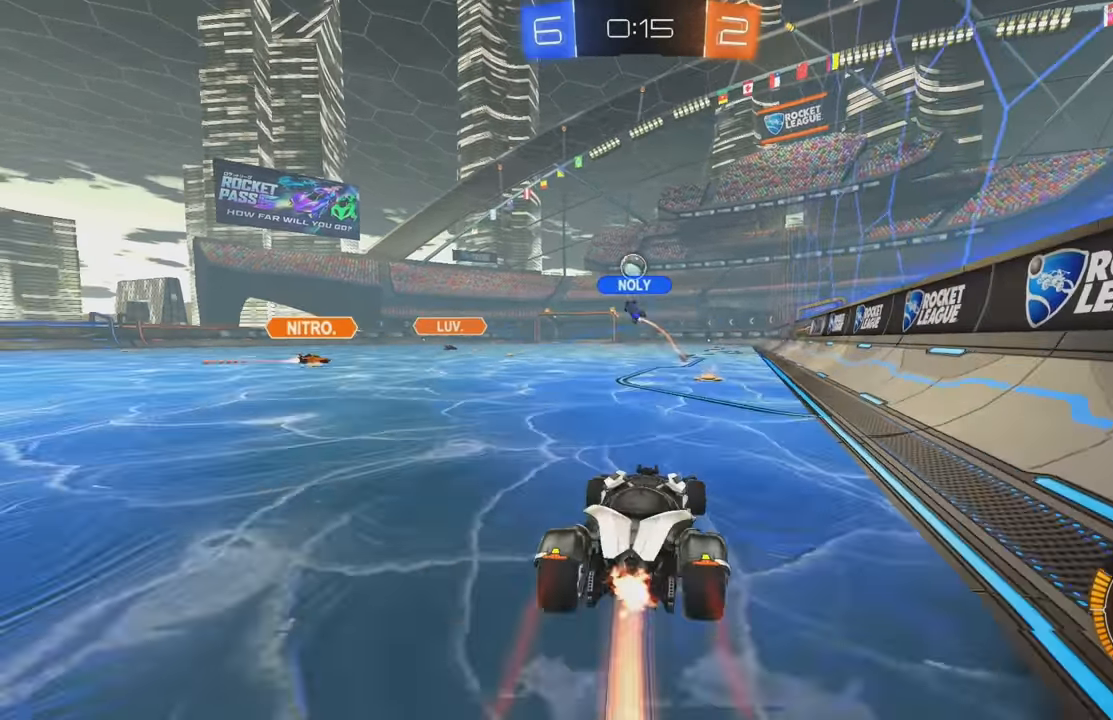
{"buttons": ["A"], "left_stick": "center", "events": [[17, "L1", "down"], [17, "left_stick", "up"], [233, "L1", "up"], [283, "B", "up"], [333, "left_stick", "center"], [467, "R2", "up"]]}
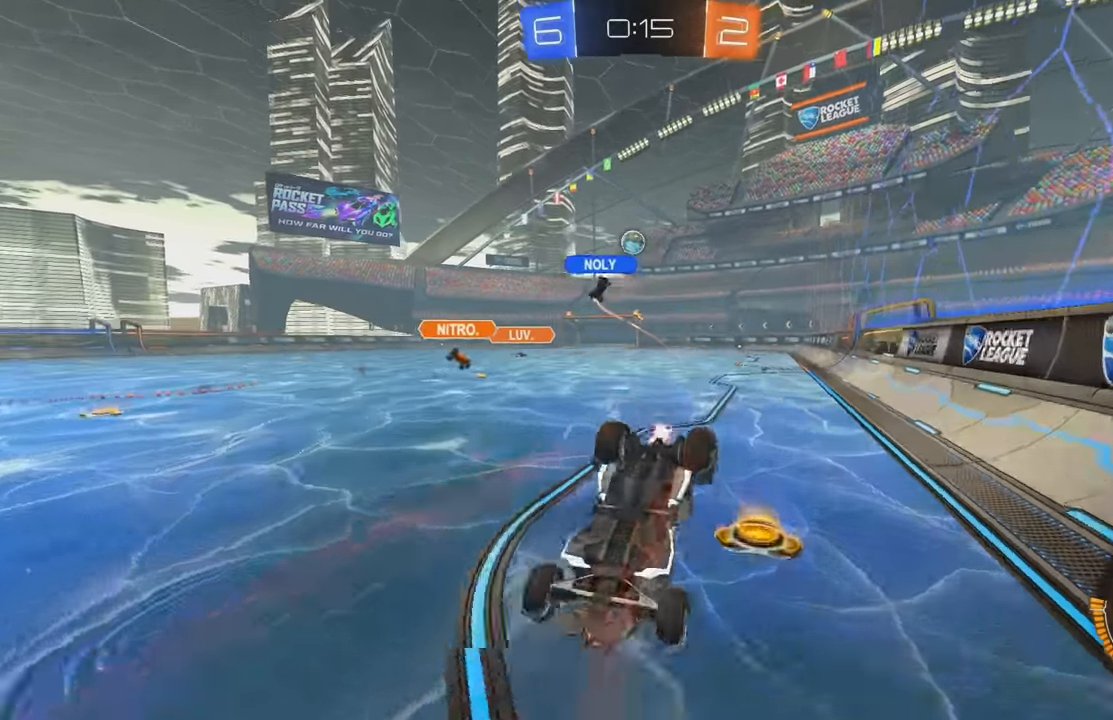
{"buttons": ["A"], "left_stick": "center", "events": [[183, "R2", "down"], [333, "R2", "up"]]}
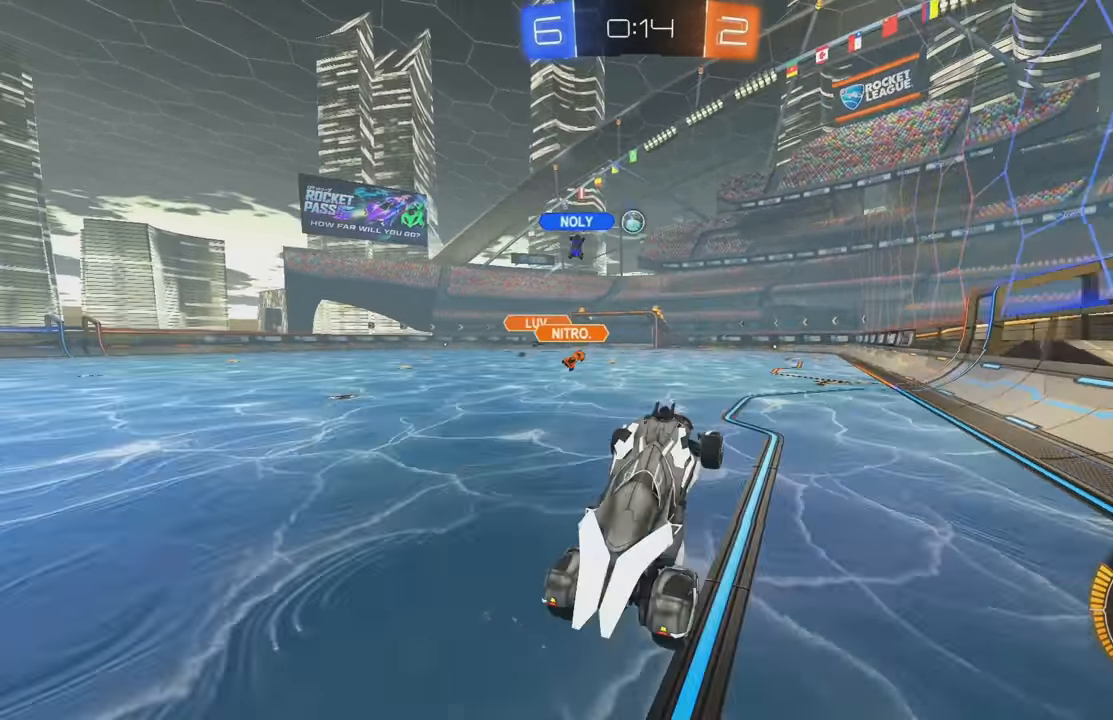
{"buttons": ["A", "R2"], "left_stick": "right", "events": [[117, "A", "up"], [117, "R2", "down"], [167, "A", "down"], [433, "left_stick", "right"]]}
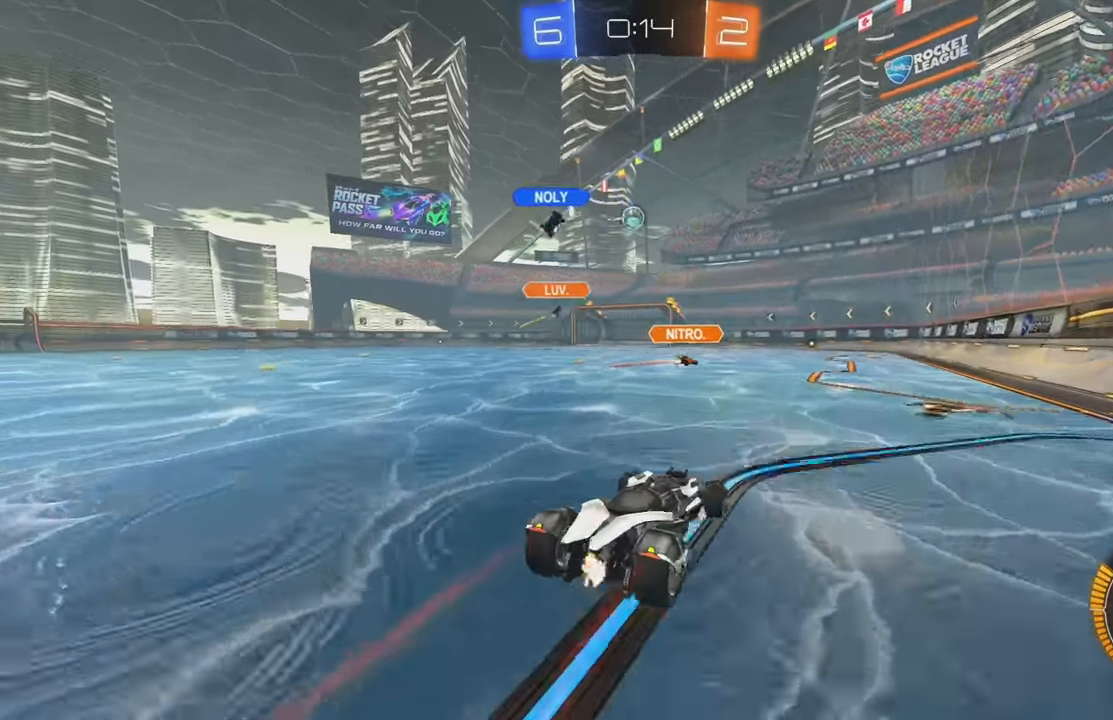
{"buttons": ["R2"], "left_stick": "right", "events": [[250, "A", "up"], [317, "B", "down"], [483, "B", "up"]]}
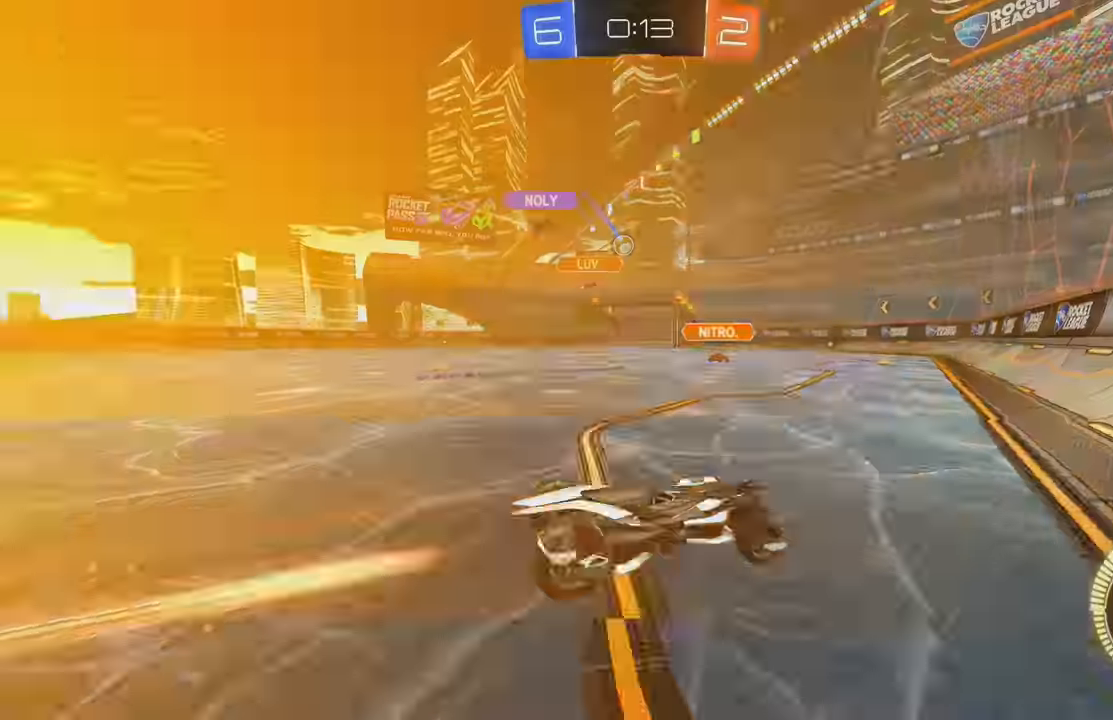
{"buttons": [], "left_stick": "left", "events": [[67, "left_stick", "center"], [433, "left_stick", "left"], [483, "R2", "up"]]}